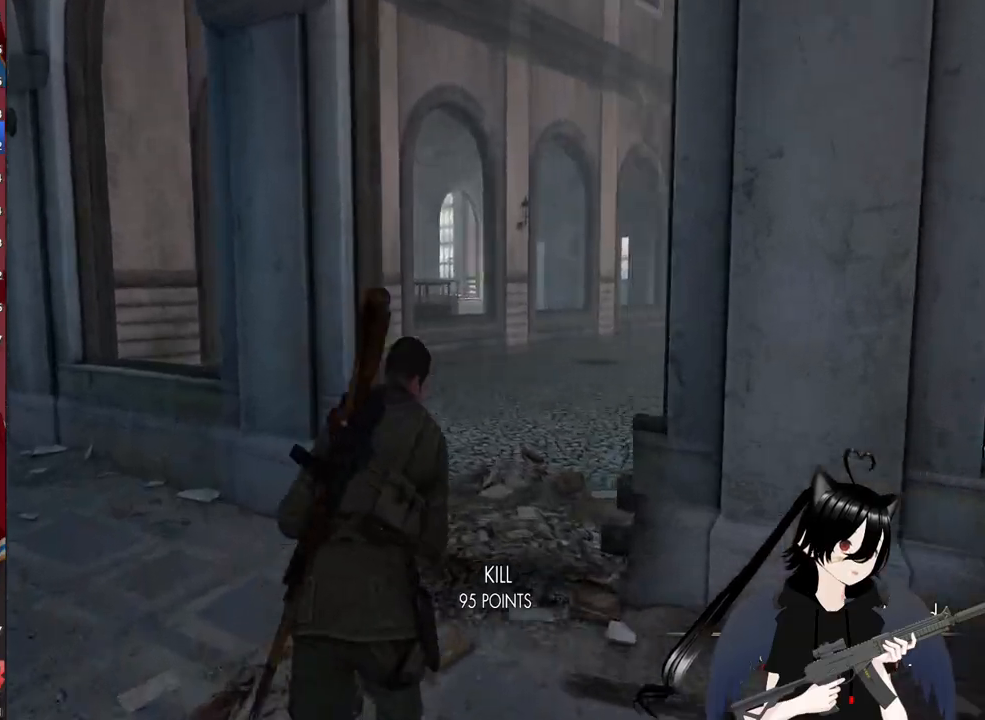
Gameplay with keyboard and mouse; each line is a JSON object with the keys and mouse buttons held at the frame after it. "events" lists presses ("down") and releases ("up") of "1", "2", "3", "4", "5", "a", "alt", "c", "caps_lock", "ctrl", "d", "e", "f", "g", "q", "r", "s", "shift", "space", "t", "tab", "v", "w", "x", "z", "mouse_left", "mouse_wheel" and "mouse_right" between this image and that frame as [ms after this image, input, new state], when the widget could be followed in between. "mouse_left", "mouse_wheel", "mouse_right" = the "left", "wheel", "right" buttons of the "mouse" list. No other keys are recorded. "wheel" means that the mouse wheel is clicked or scrolled. "mouse_move" is the direction in which the mouse moves at that frame (one of eight, or "still"), when it could be read.
{"keys": ["shift", "w"], "mouse": [], "mouse_move": "right", "events": []}
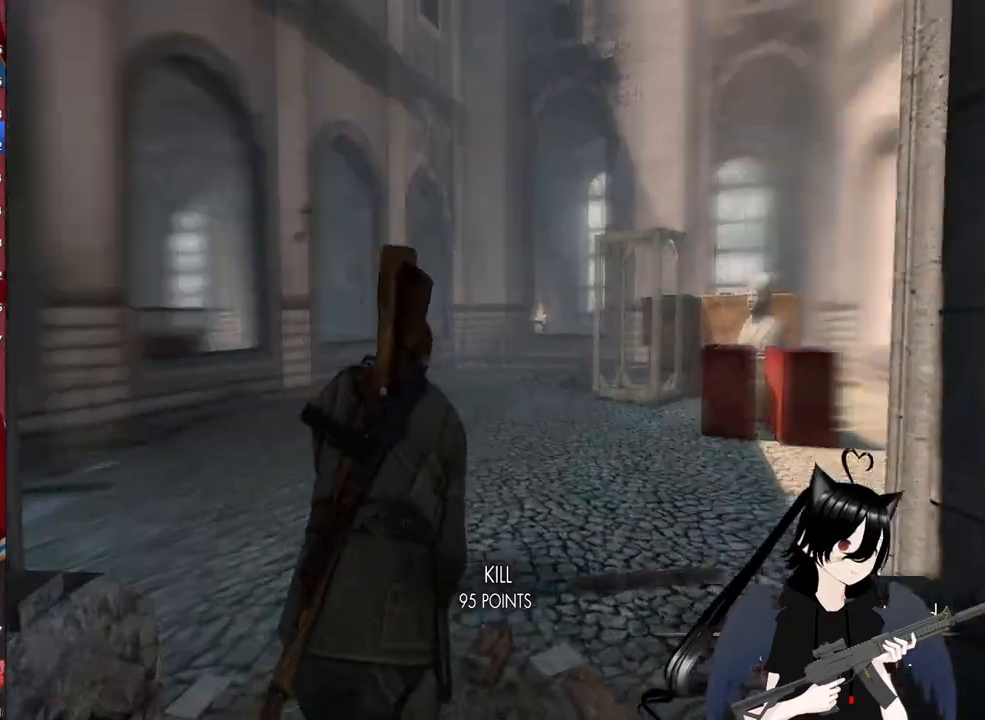
{"keys": ["shift", "w"], "mouse": [], "mouse_move": "right", "events": []}
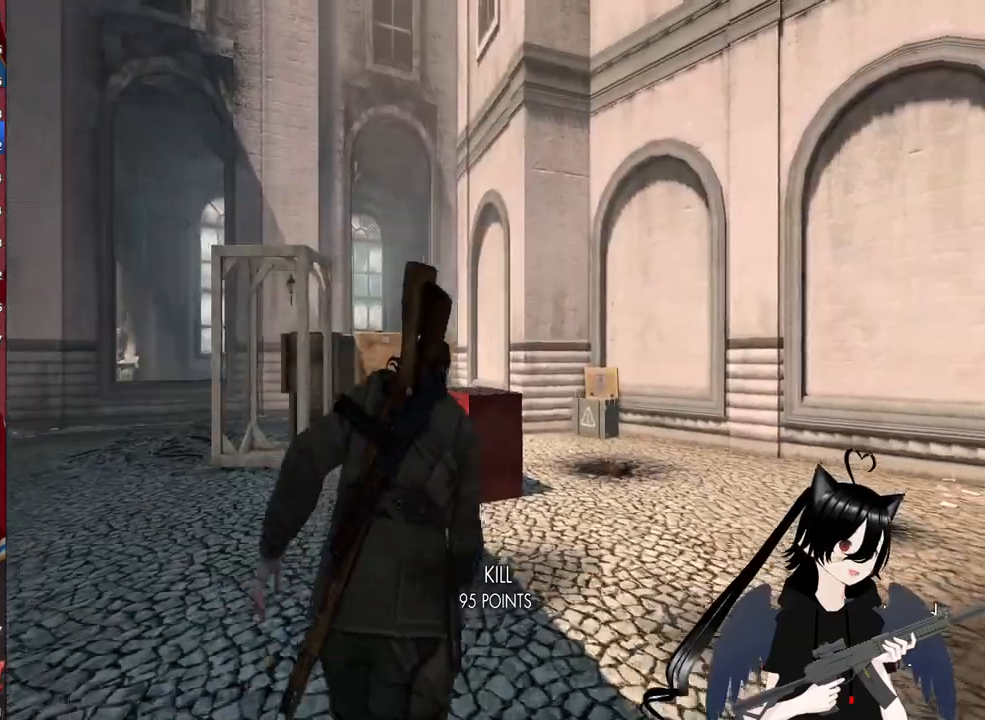
{"keys": ["d", "shift", "w"], "mouse": [], "mouse_move": "left", "events": [[340, "d", "down"]]}
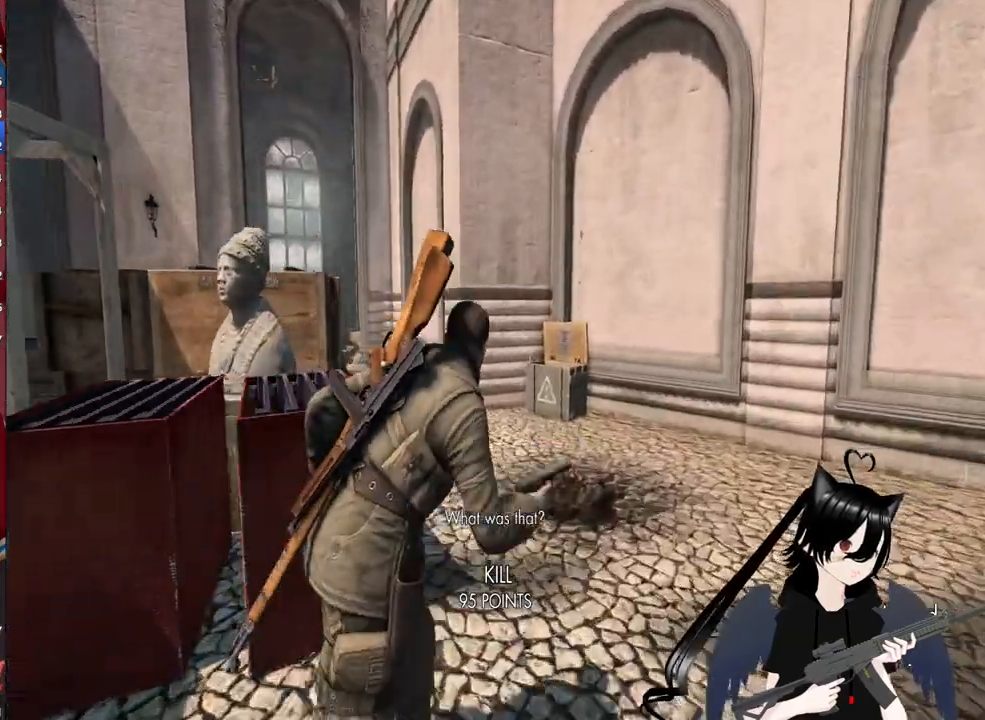
{"keys": ["w"], "mouse": [], "mouse_move": "left", "events": [[300, "d", "up"], [300, "shift", "up"]]}
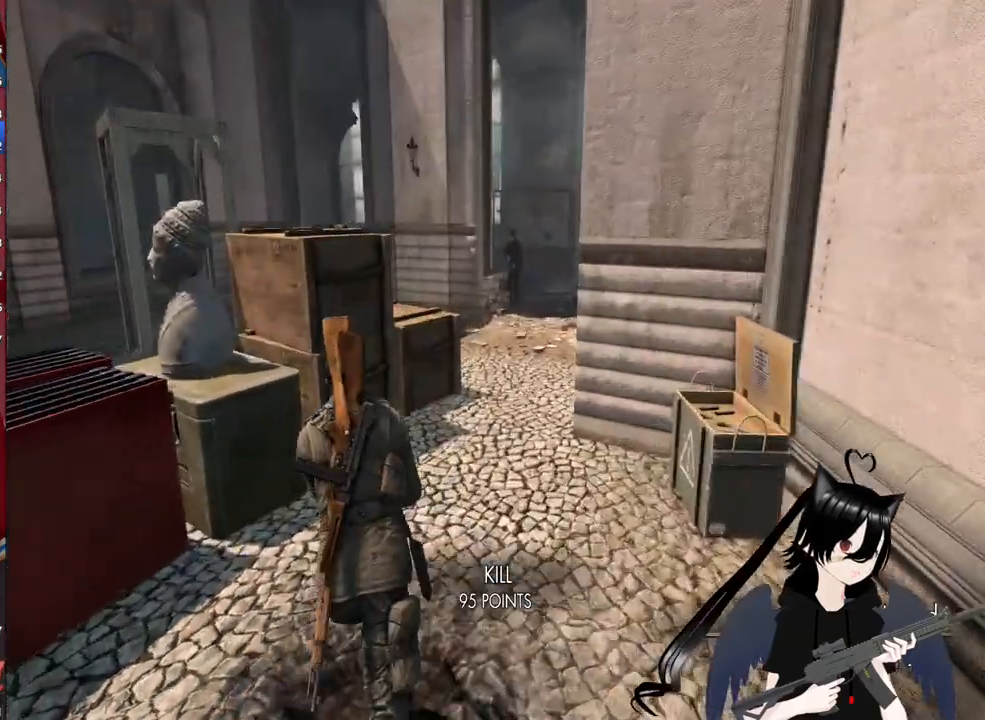
{"keys": ["w"], "mouse": [], "mouse_move": "up", "events": [[280, "d", "down"], [420, "d", "up"]]}
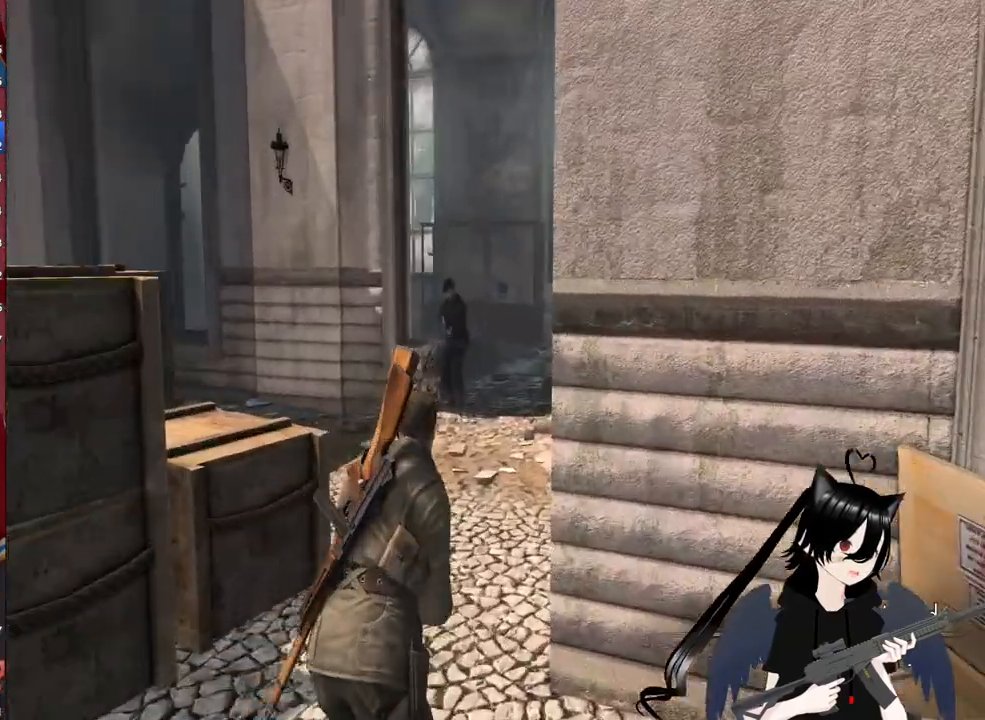
{"keys": [], "mouse": ["right"], "mouse_move": "up-right", "events": [[20, "mouse_right", "down"], [100, "w", "up"]]}
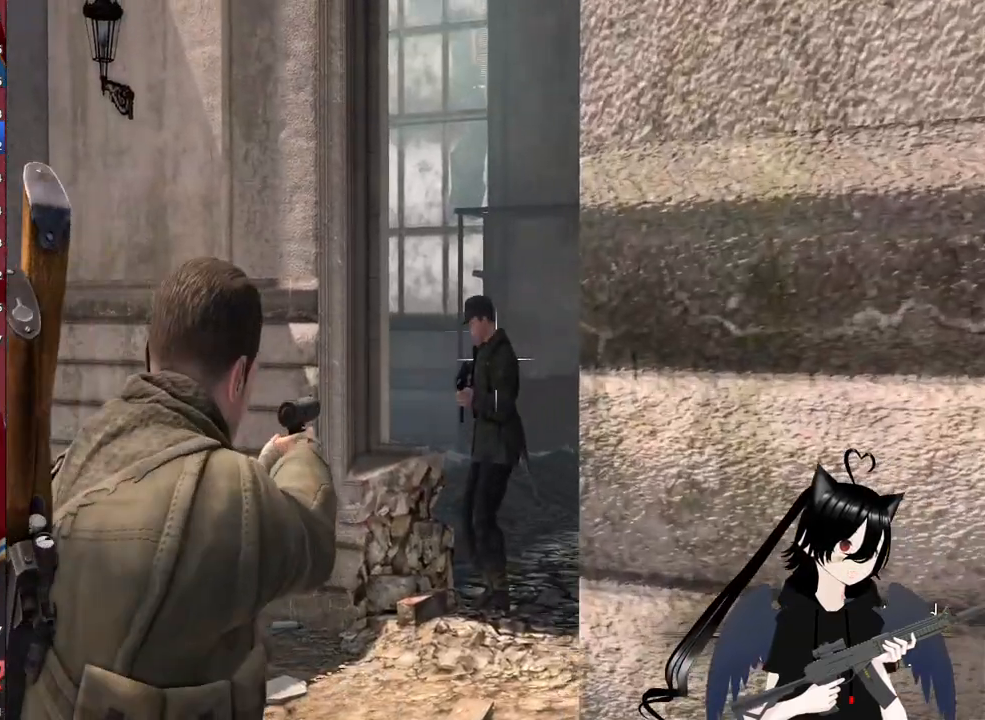
{"keys": ["w"], "mouse": [], "mouse_move": "still", "events": [[40, "mouse_left", "down"], [160, "mouse_left", "up"], [160, "mouse_right", "up"], [160, "w", "down"]]}
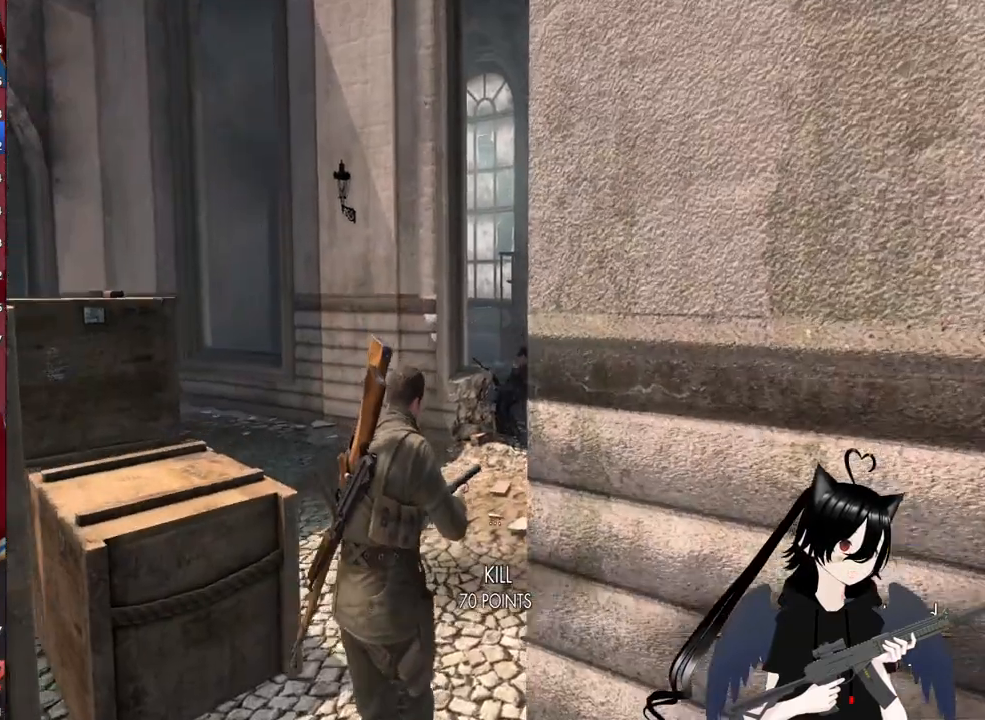
{"keys": ["a", "shift", "w"], "mouse": [], "mouse_move": "still", "events": [[80, "shift", "down"], [460, "a", "down"]]}
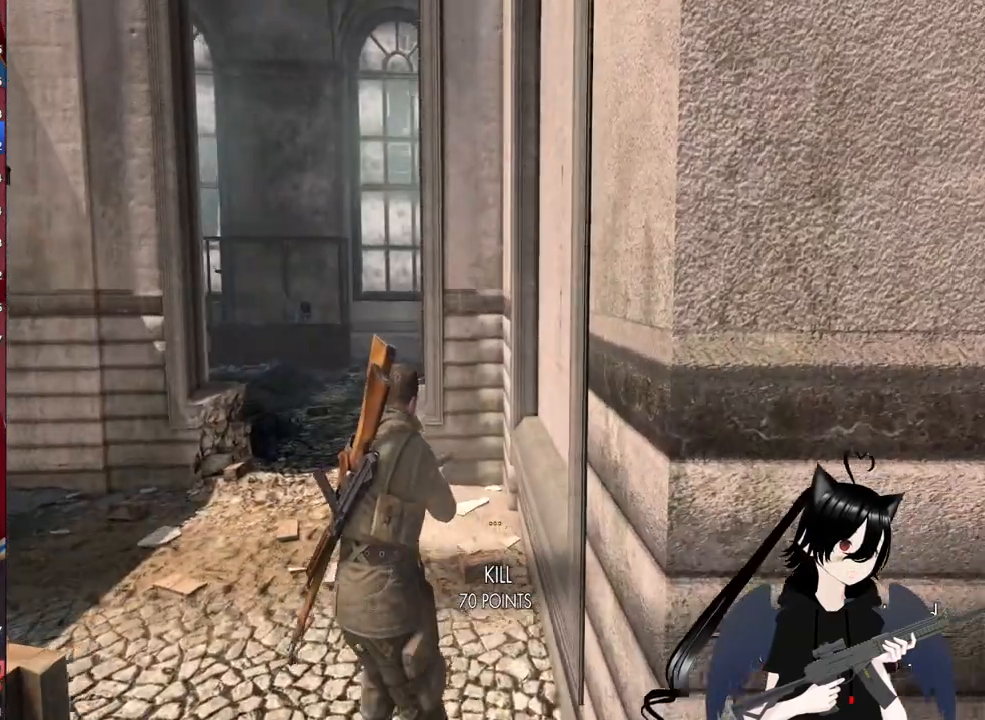
{"keys": ["shift", "w"], "mouse": [], "mouse_move": "still", "events": [[160, "a", "up"], [160, "shift", "up"], [440, "shift", "down"]]}
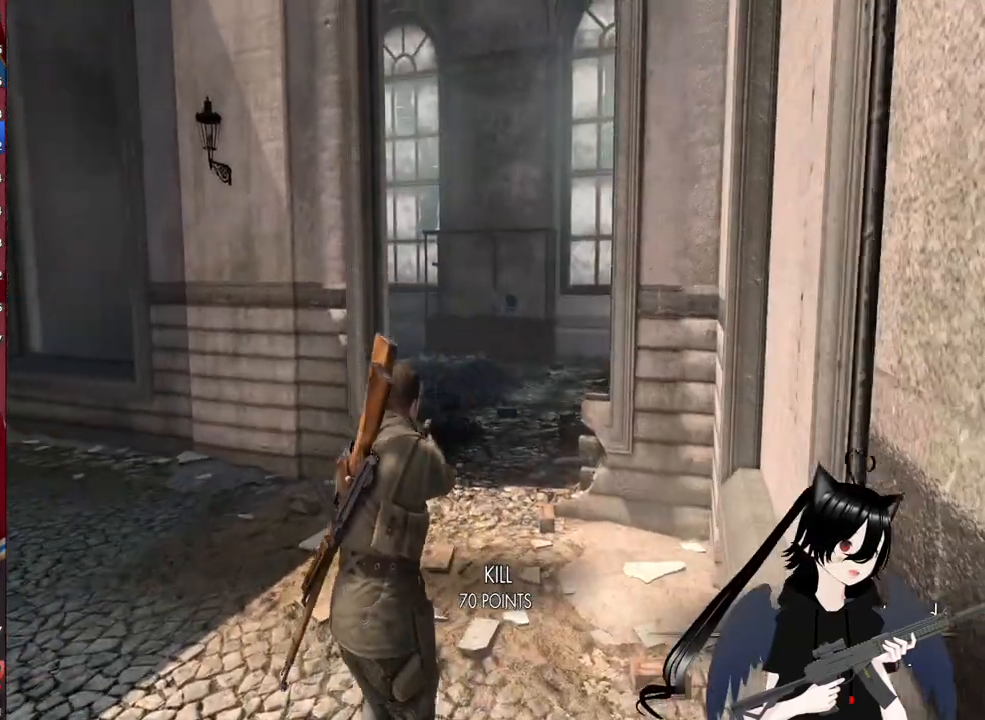
{"keys": ["d", "shift", "w"], "mouse": [], "mouse_move": "left", "events": [[360, "d", "down"]]}
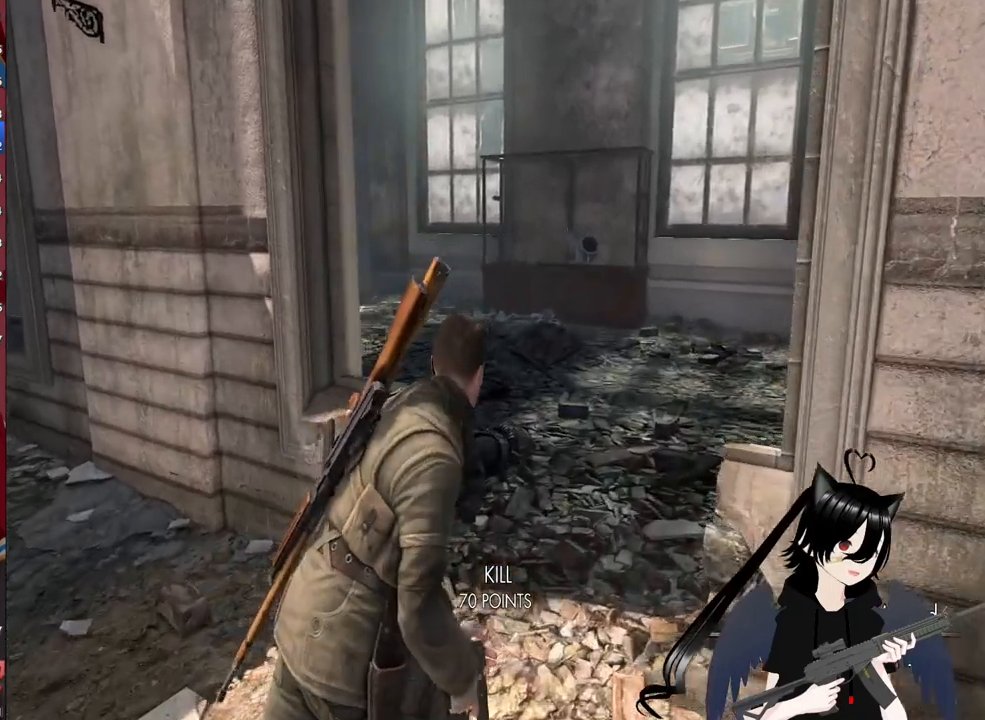
{"keys": ["w"], "mouse": [], "mouse_move": "still", "events": [[40, "shift", "up"], [460, "d", "up"]]}
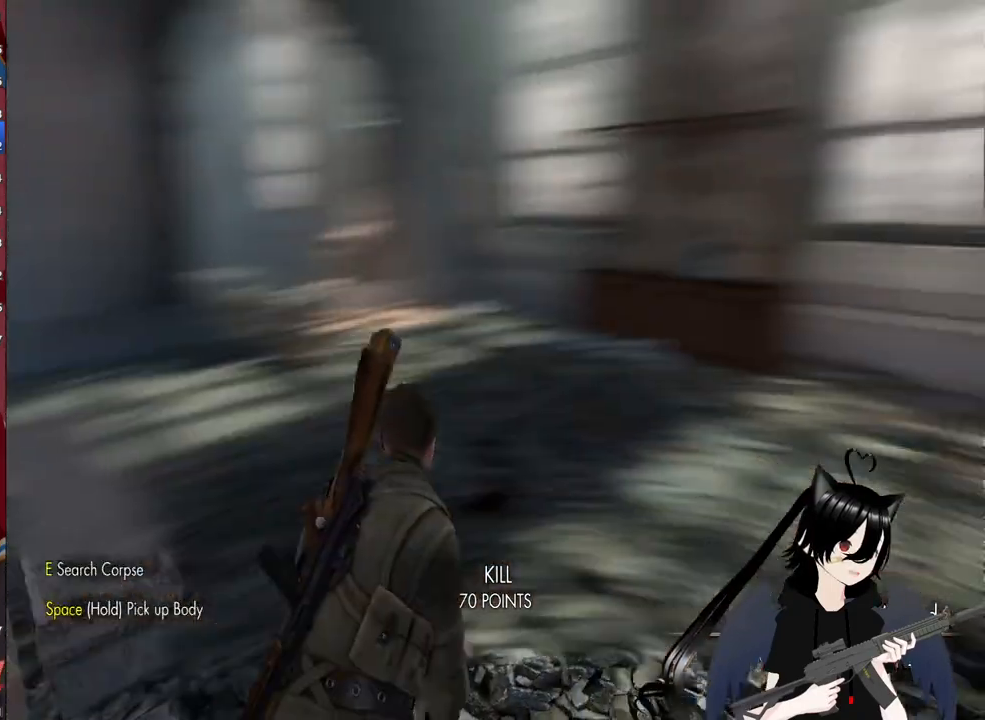
{"keys": ["a", "w"], "mouse": [], "mouse_move": "left", "events": [[60, "a", "down"]]}
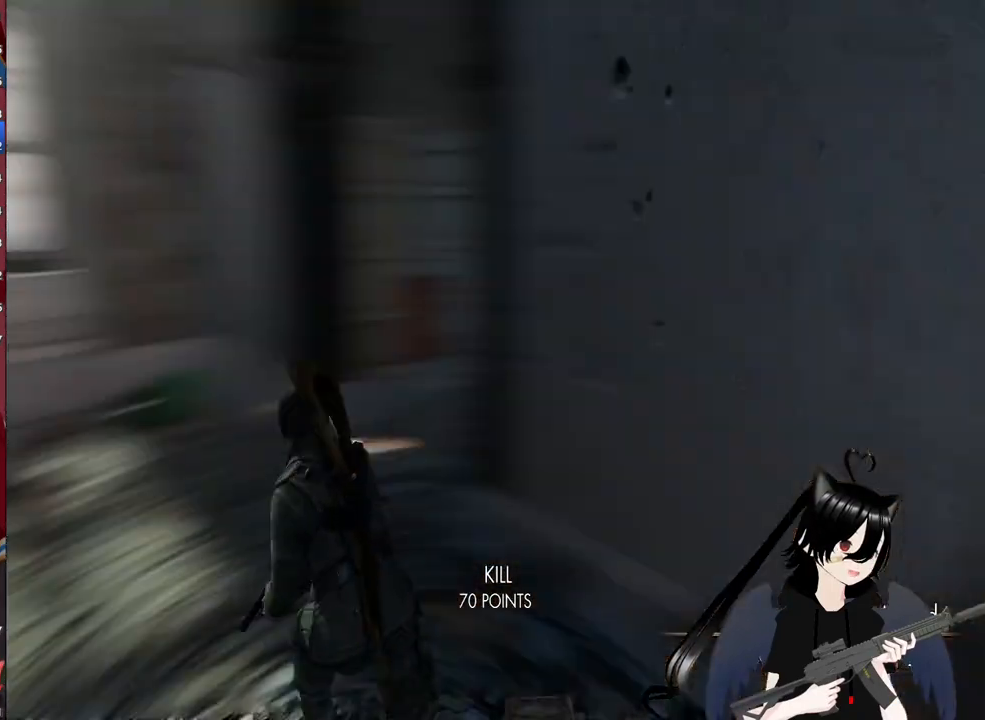
{"keys": ["w"], "mouse": [], "mouse_move": "still", "events": [[300, "a", "up"]]}
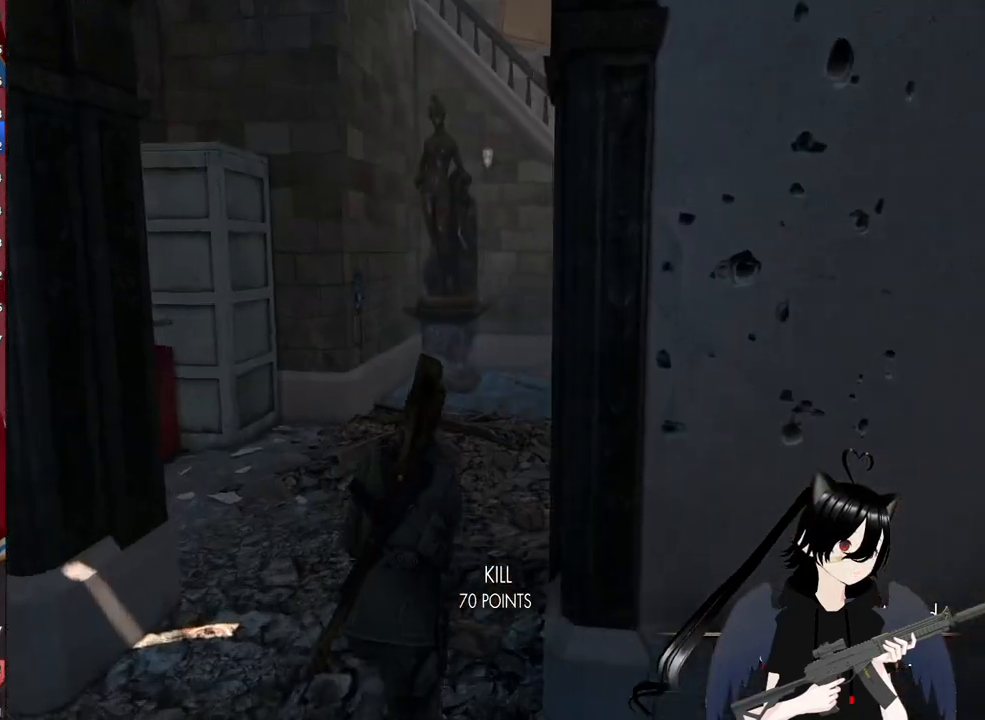
{"keys": ["w"], "mouse": [], "mouse_move": "right", "events": [[340, "r", "down"], [480, "r", "up"]]}
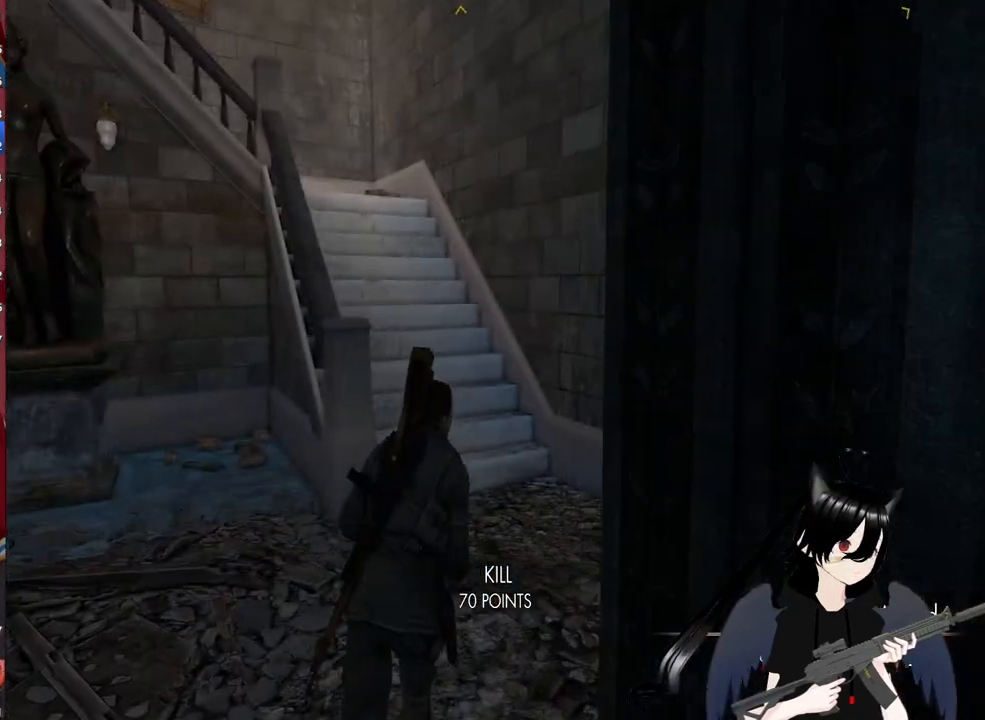
{"keys": ["d", "w"], "mouse": [], "mouse_move": "left", "events": [[360, "d", "down"]]}
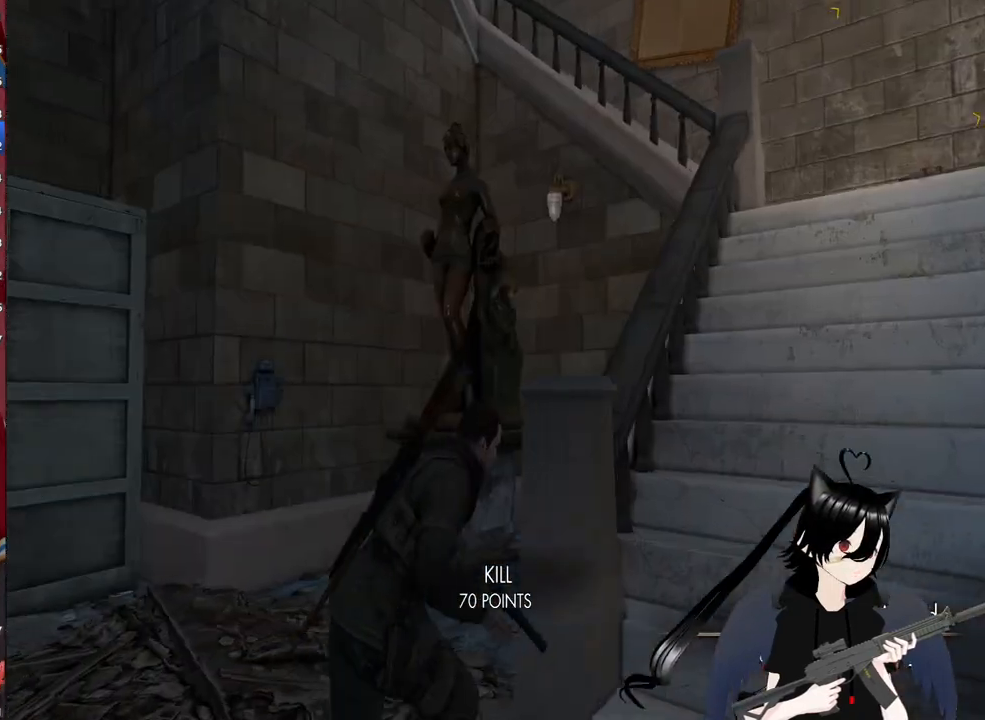
{"keys": ["d"], "mouse": [], "mouse_move": "still", "events": [[220, "w", "up"]]}
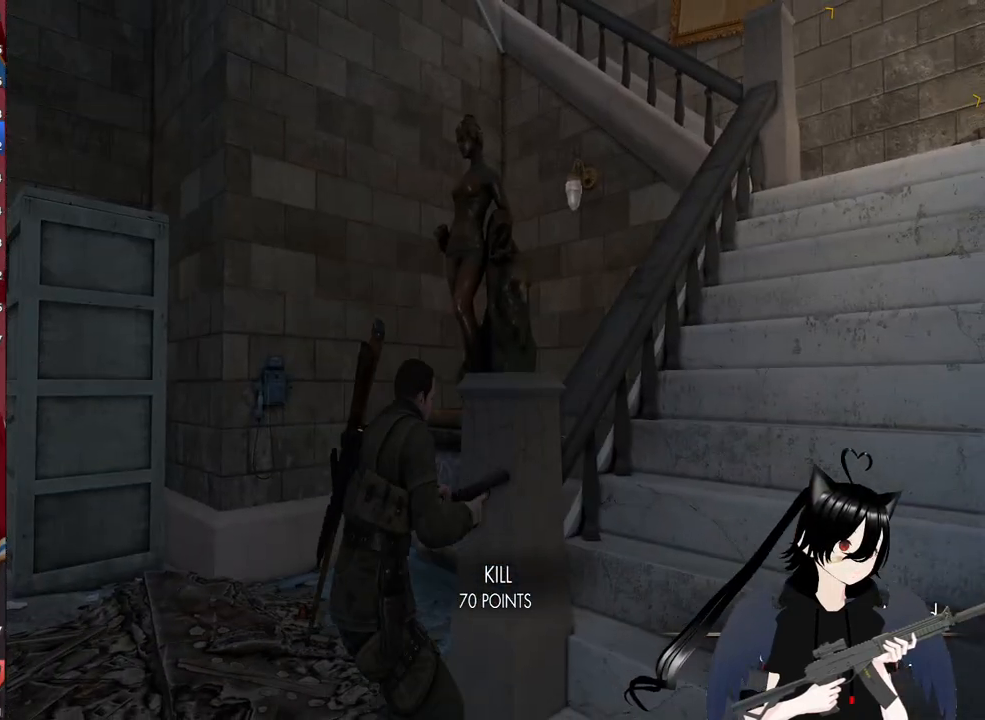
{"keys": ["d"], "mouse": [], "mouse_move": "still", "events": [[200, "s", "down"], [380, "s", "up"]]}
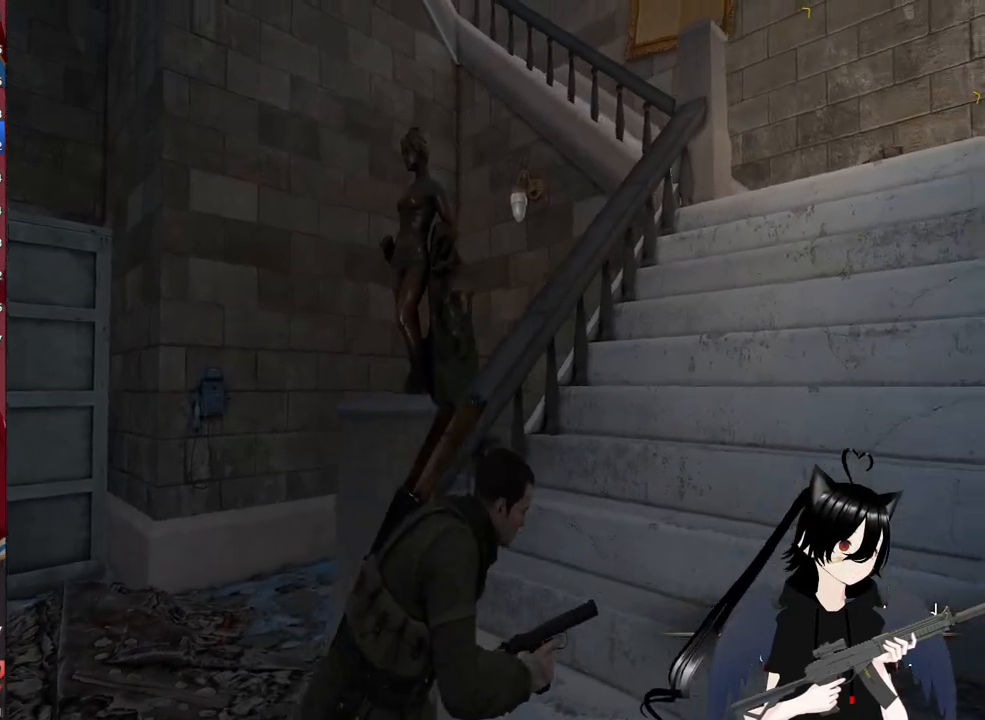
{"keys": ["d", "w"], "mouse": [], "mouse_move": "still", "events": [[80, "w", "down"]]}
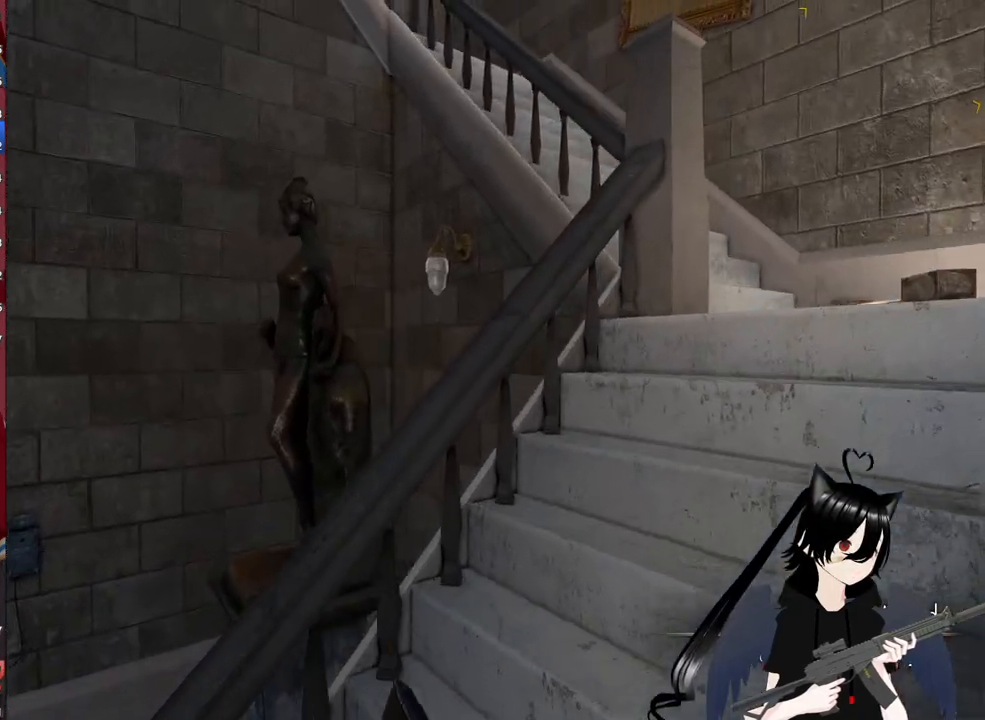
{"keys": ["d", "w"], "mouse": [], "mouse_move": "still", "events": []}
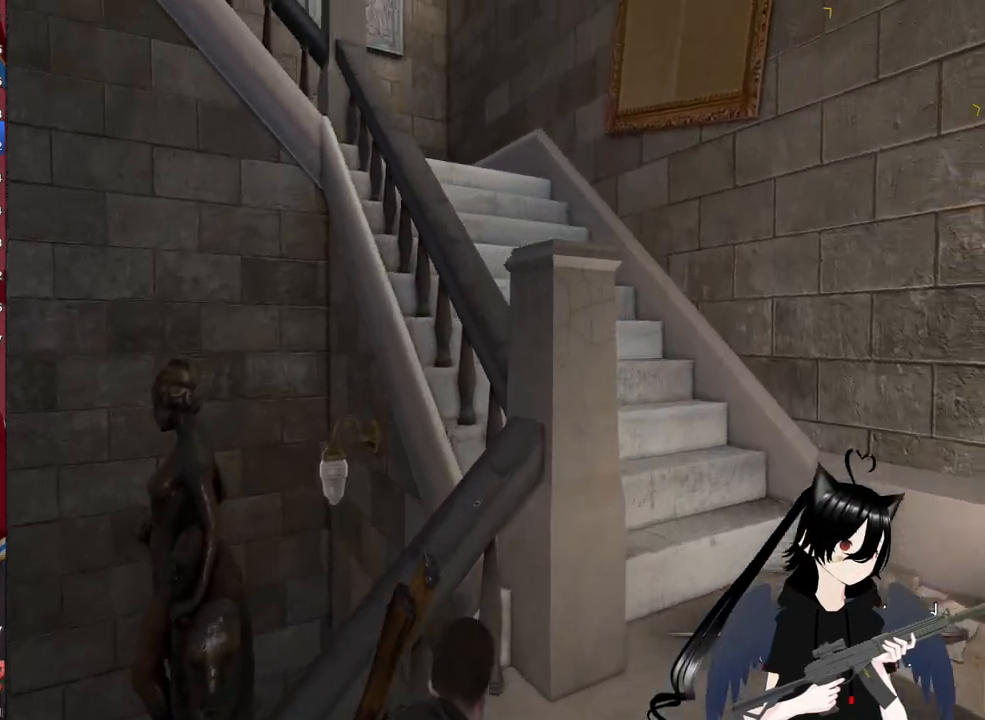
{"keys": ["d", "w"], "mouse": [], "mouse_move": "left", "events": []}
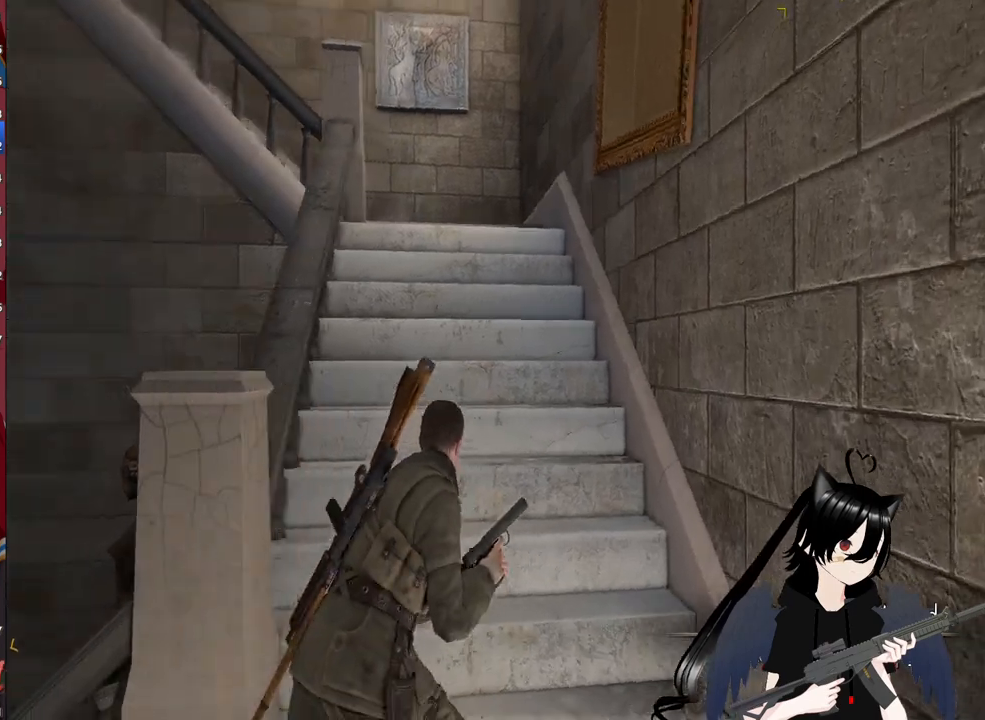
{"keys": ["w"], "mouse": [], "mouse_move": "still", "events": [[120, "d", "up"]]}
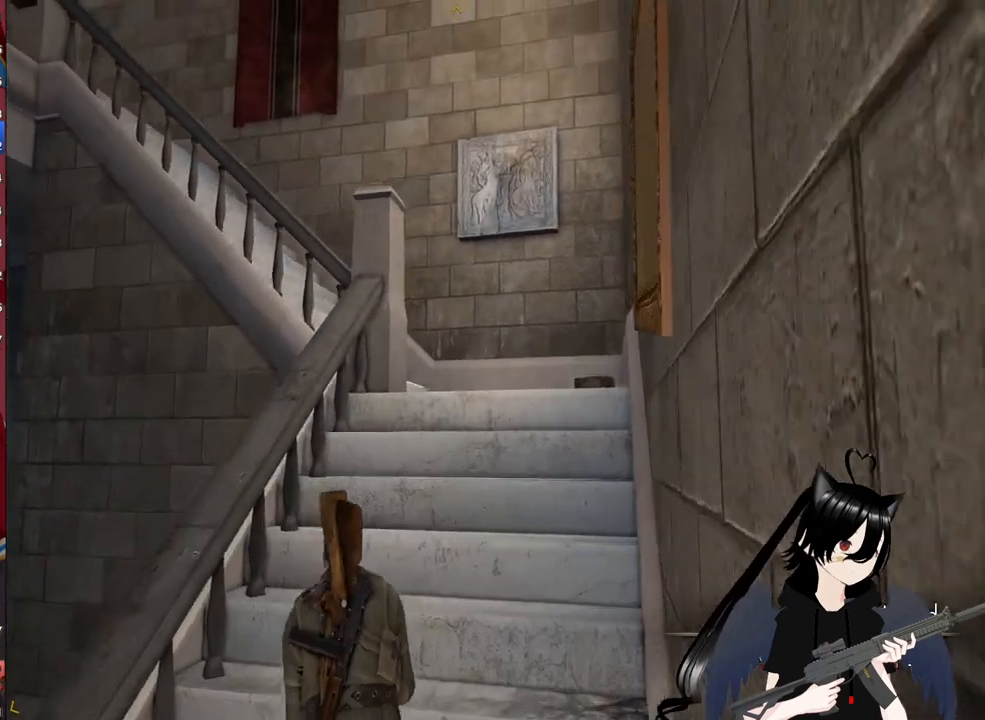
{"keys": ["d"], "mouse": [], "mouse_move": "still", "events": [[140, "d", "down"], [420, "w", "up"]]}
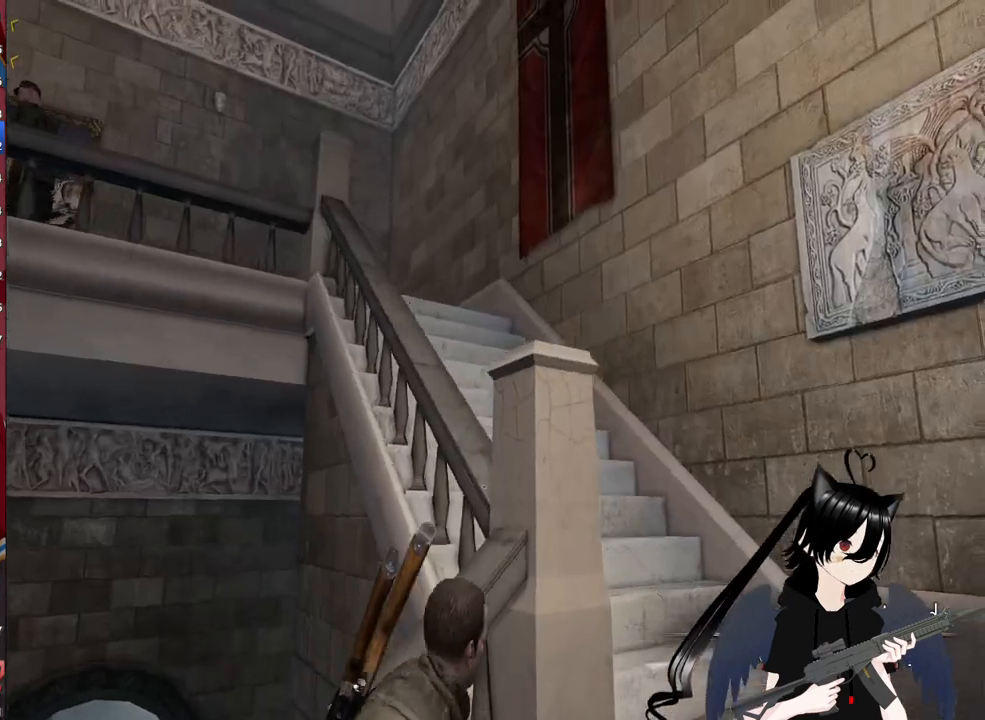
{"keys": ["d", "w"], "mouse": [], "mouse_move": "still", "events": [[280, "w", "down"]]}
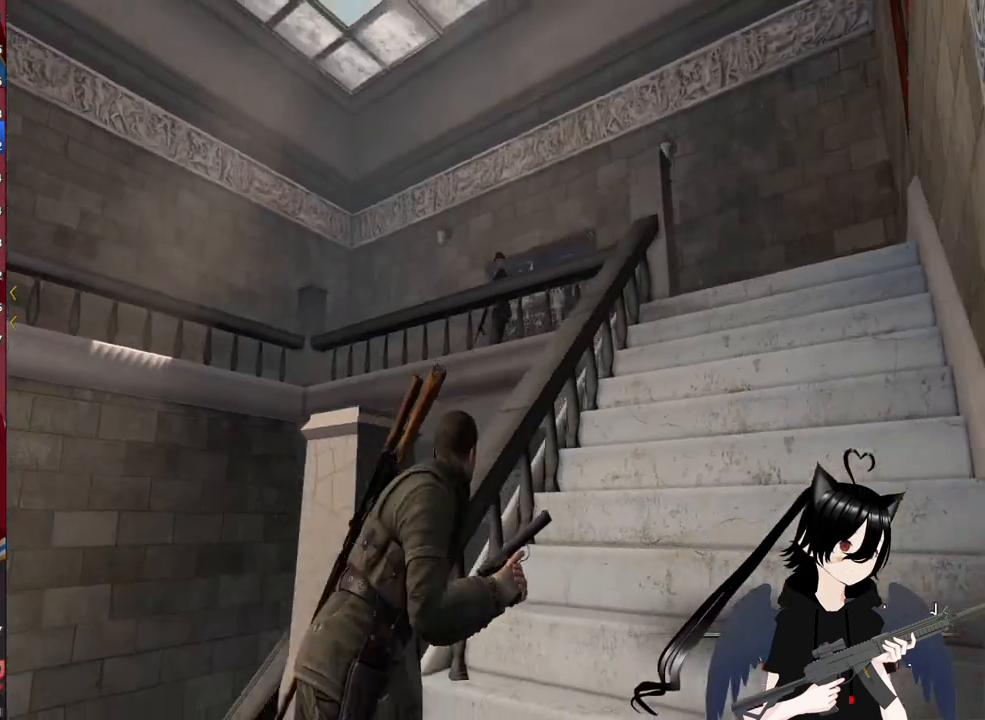
{"keys": ["d", "w"], "mouse": [], "mouse_move": "down", "events": []}
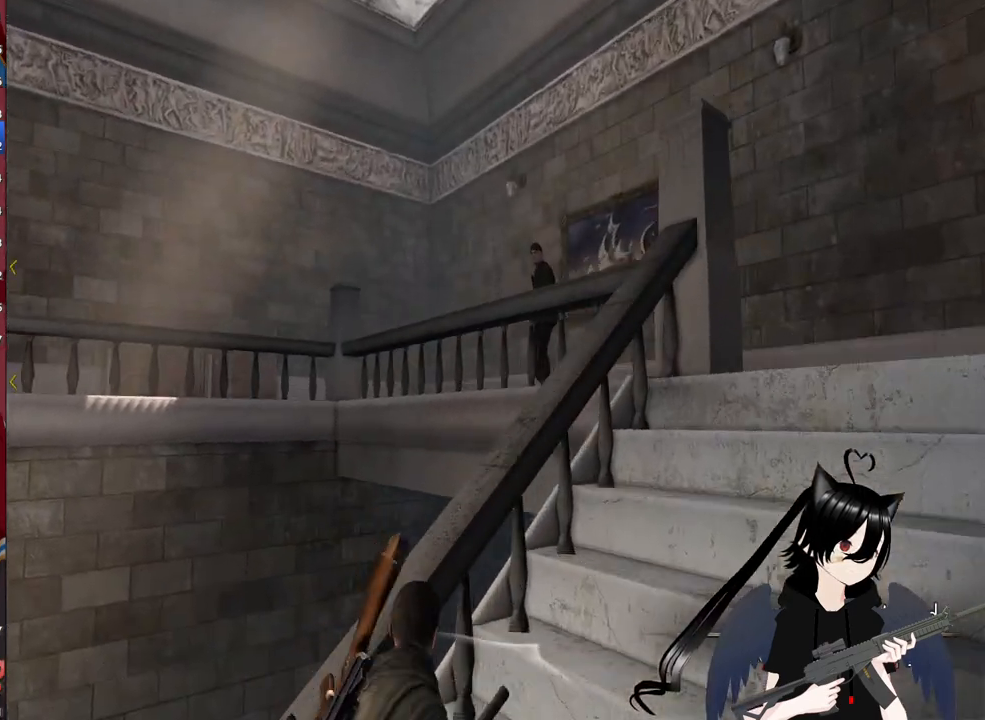
{"keys": ["d", "w"], "mouse": [], "mouse_move": "down-left", "events": [[40, "w", "up"], [240, "w", "down"]]}
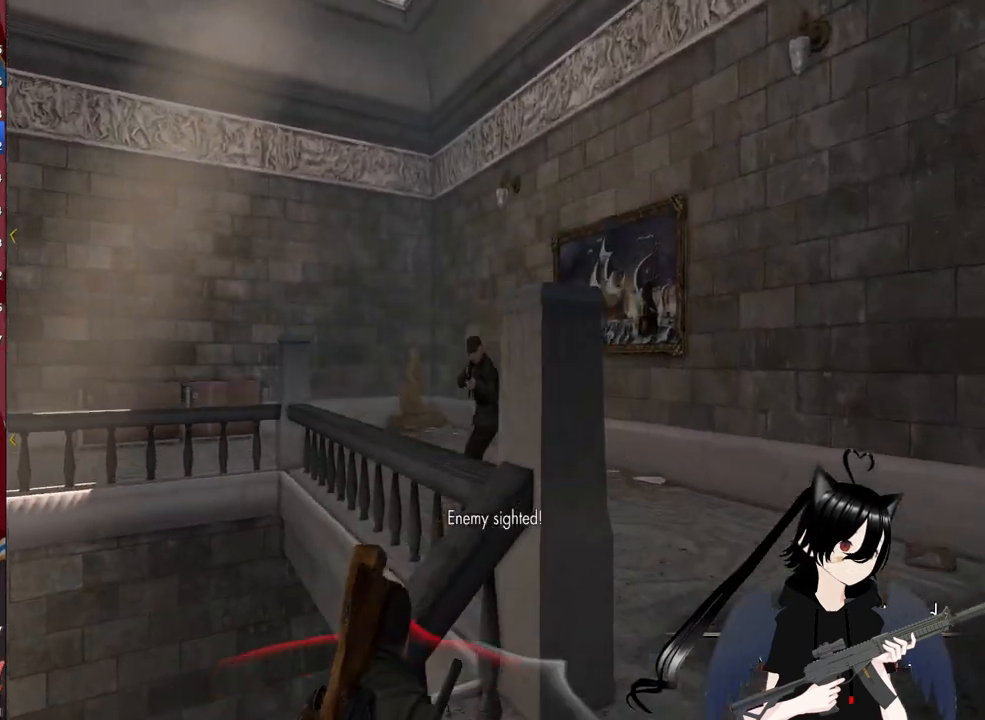
{"keys": [], "mouse": ["right"], "mouse_move": "down-left", "events": [[240, "mouse_right", "down"], [240, "w", "up"], [340, "d", "up"]]}
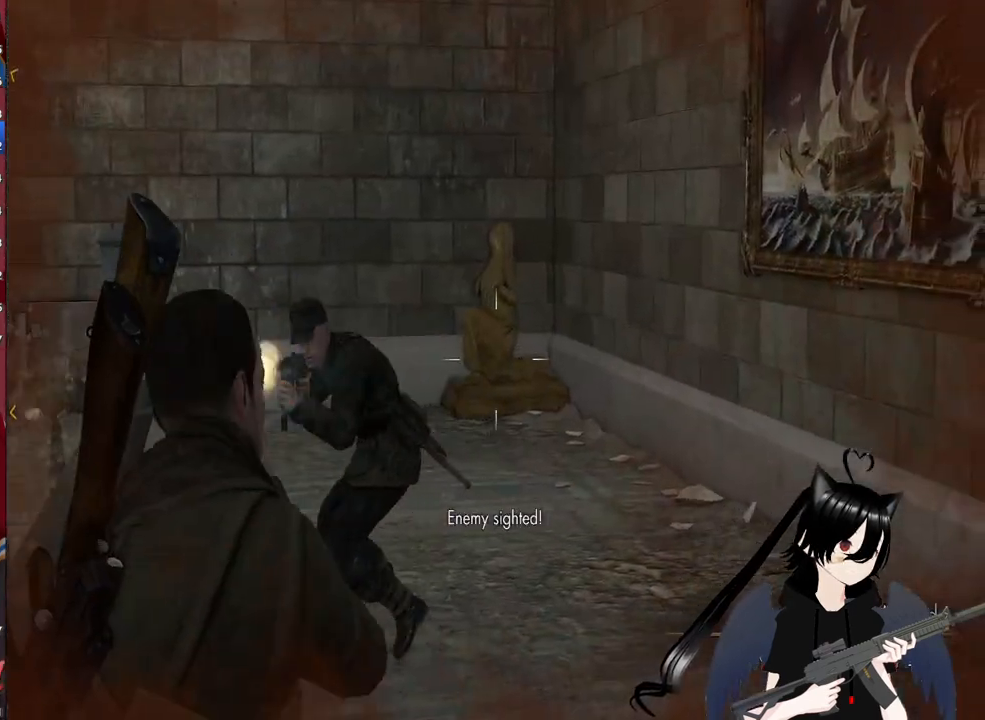
{"keys": [], "mouse": [], "mouse_move": "still", "events": [[320, "mouse_left", "down"], [460, "mouse_left", "up"], [460, "mouse_right", "up"]]}
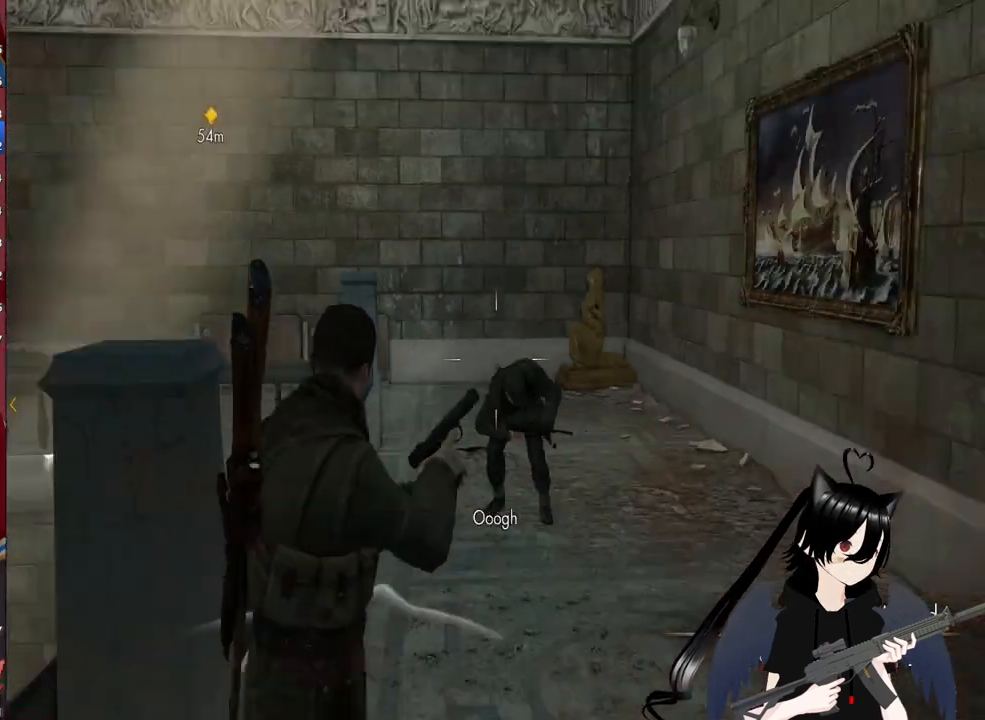
{"keys": [], "mouse": ["right"], "mouse_move": "still", "events": [[100, "d", "down"], [280, "d", "up"], [320, "mouse_right", "down"]]}
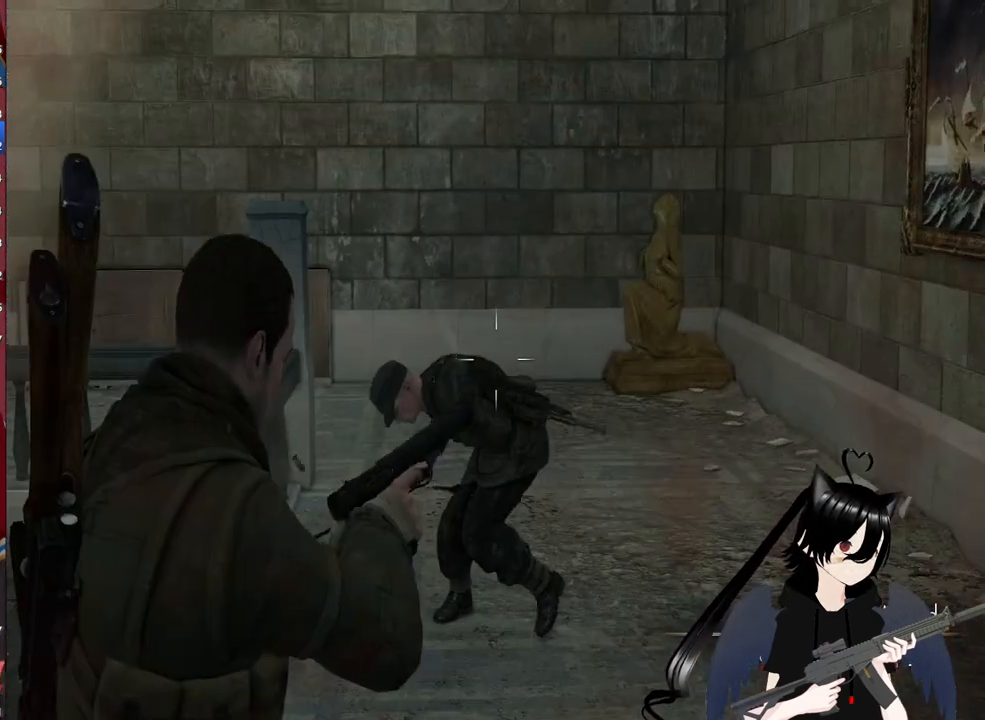
{"keys": [], "mouse": ["left", "right"], "mouse_move": "right", "events": [[480, "mouse_left", "down"]]}
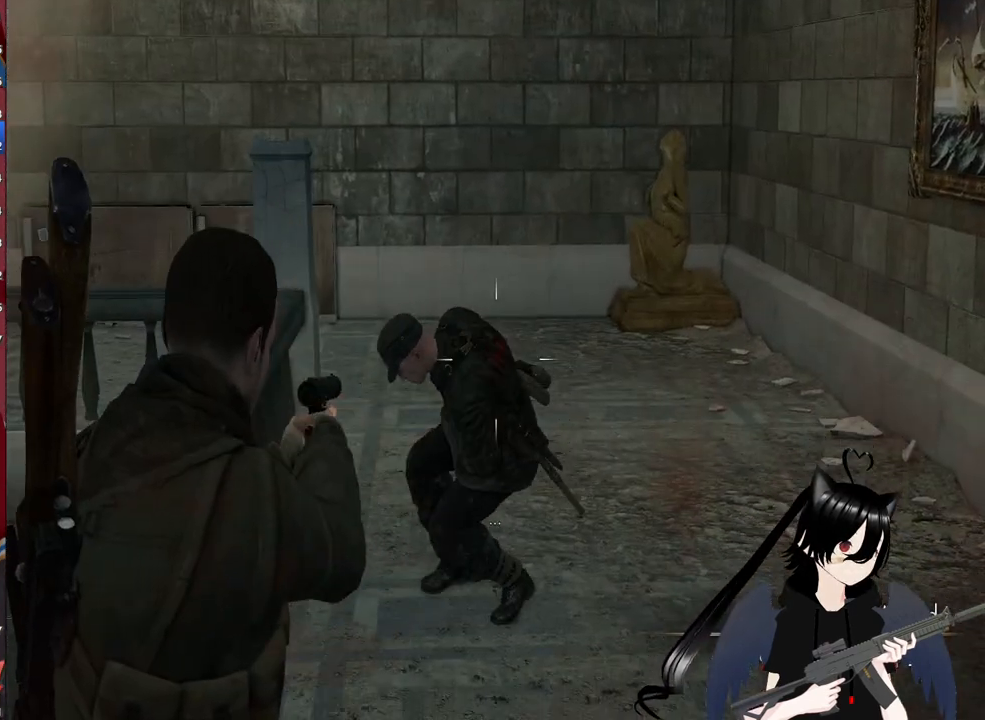
{"keys": ["d", "w"], "mouse": [], "mouse_move": "still", "events": [[120, "mouse_right", "up"], [160, "mouse_left", "up"], [260, "d", "down"], [260, "w", "down"]]}
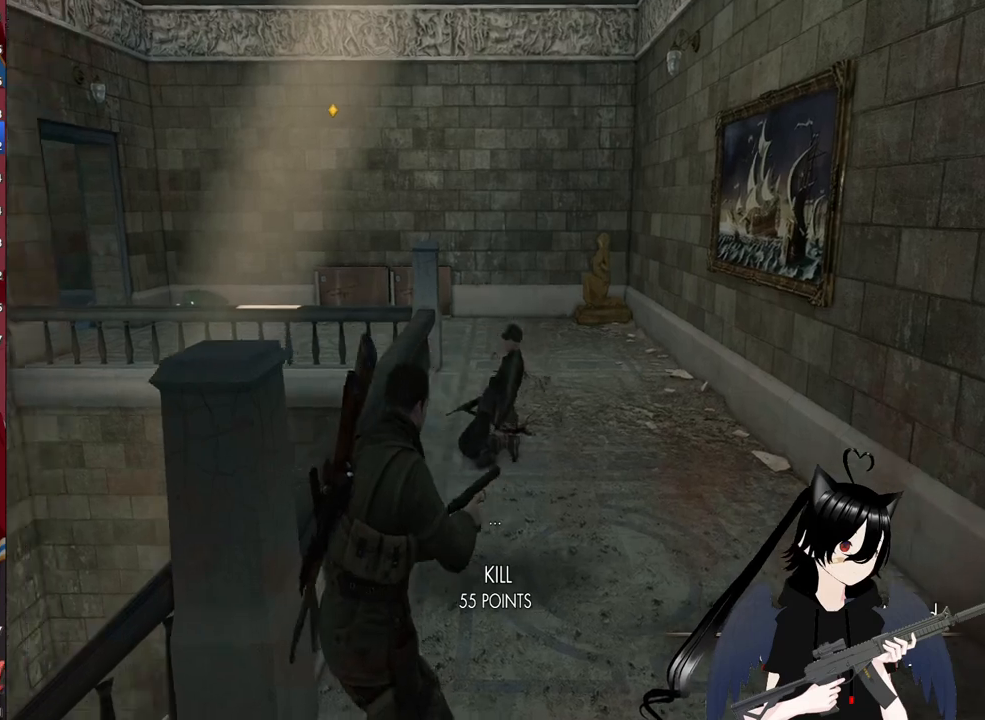
{"keys": ["w"], "mouse": [], "mouse_move": "still", "events": [[380, "d", "up"]]}